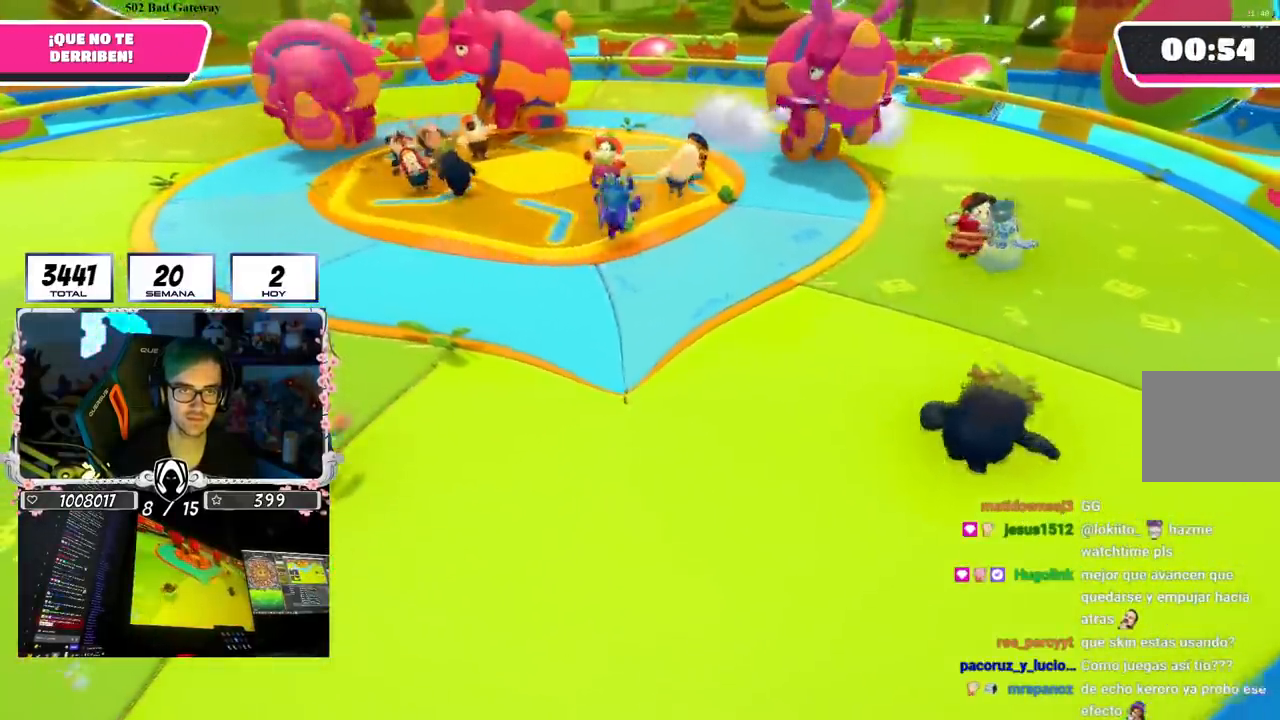
Gameplay with a controller (PlayStation layout); each line is a JSON object with the inputs held at the frame after it. "events" lists button and stick changes between this image and that frame as [ms after this image, input, new state], when the widget could be followed in between. Not read: L1.
{"buttons": [], "left_stick": "up-left", "right_stick": "center", "events": [[17, "left_stick", "left"], [217, "left_stick", "up"], [317, "left_stick", "up-right"], [501, "left_stick", "up-left"]]}
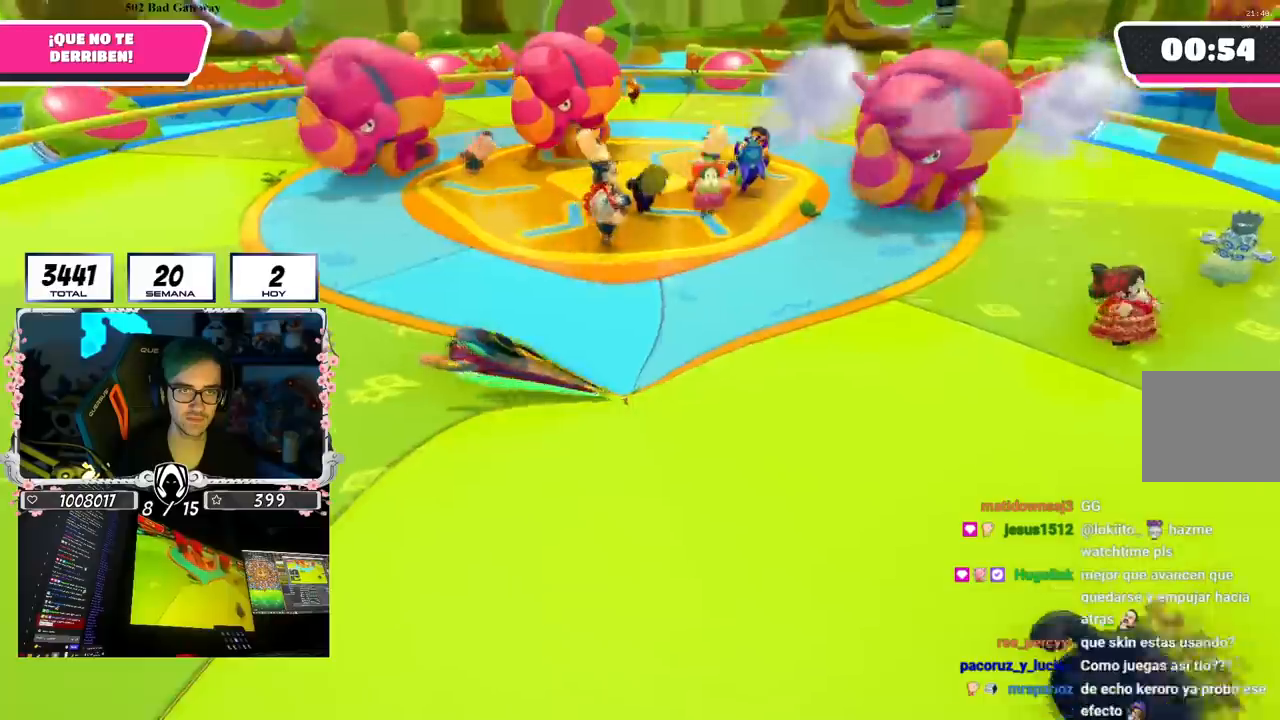
{"buttons": [], "left_stick": "down-right", "right_stick": "center", "events": [[150, "left_stick", "down-right"]]}
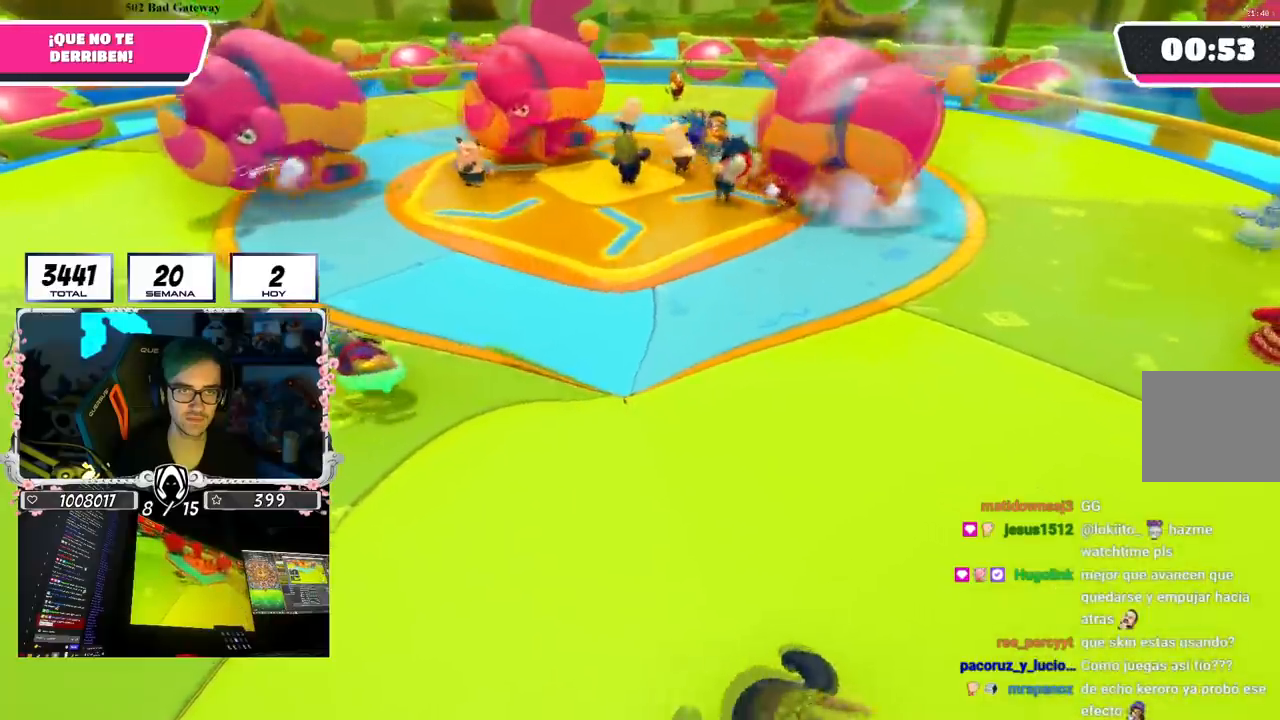
{"buttons": [], "left_stick": "right", "right_stick": "left", "events": [[67, "left_stick", "right"], [217, "right_stick", "left"]]}
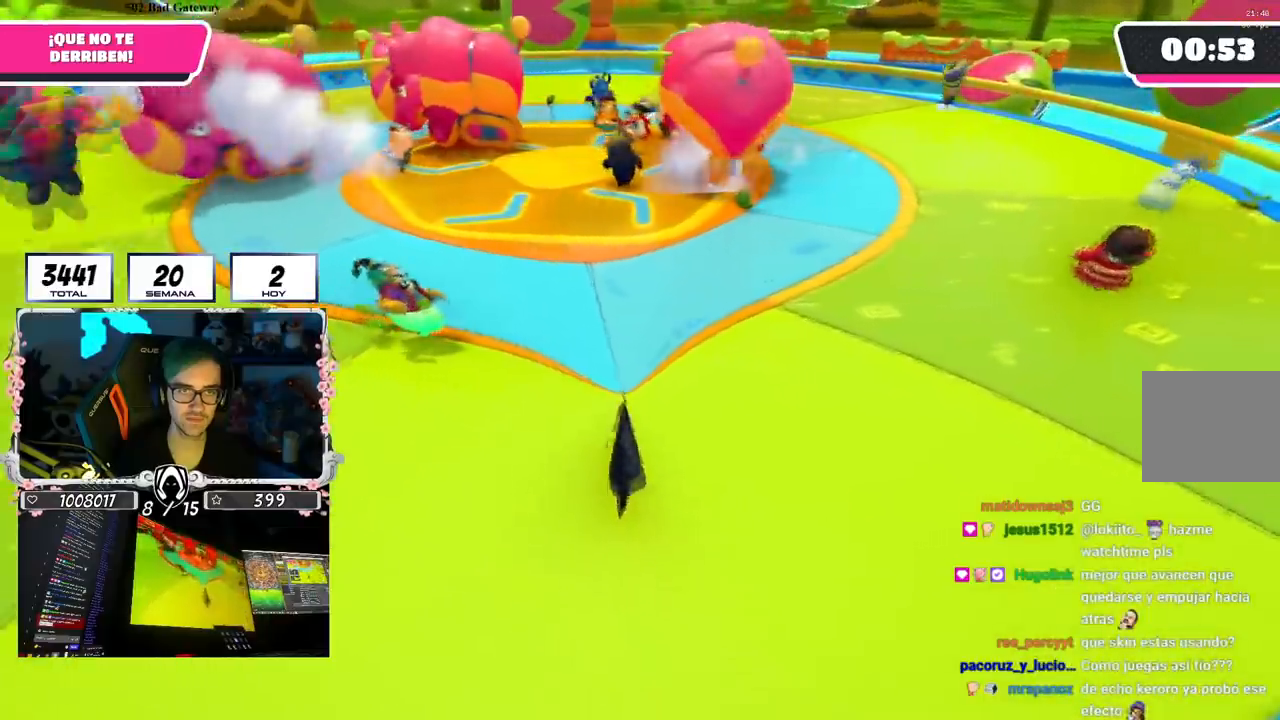
{"buttons": [], "left_stick": "right", "right_stick": "left", "events": []}
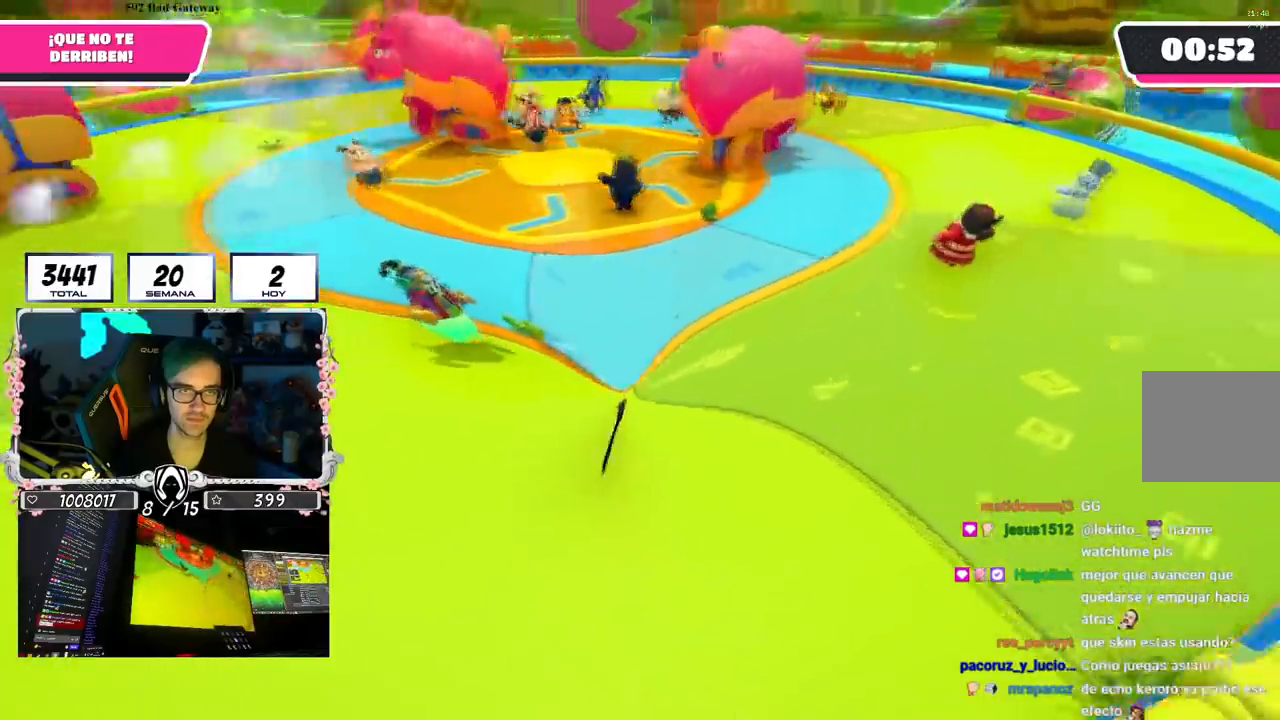
{"buttons": [], "left_stick": "right", "right_stick": "left", "events": [[17, "left_stick", "up-right"], [134, "right_stick", "center"], [184, "right_stick", "left"], [334, "left_stick", "right"]]}
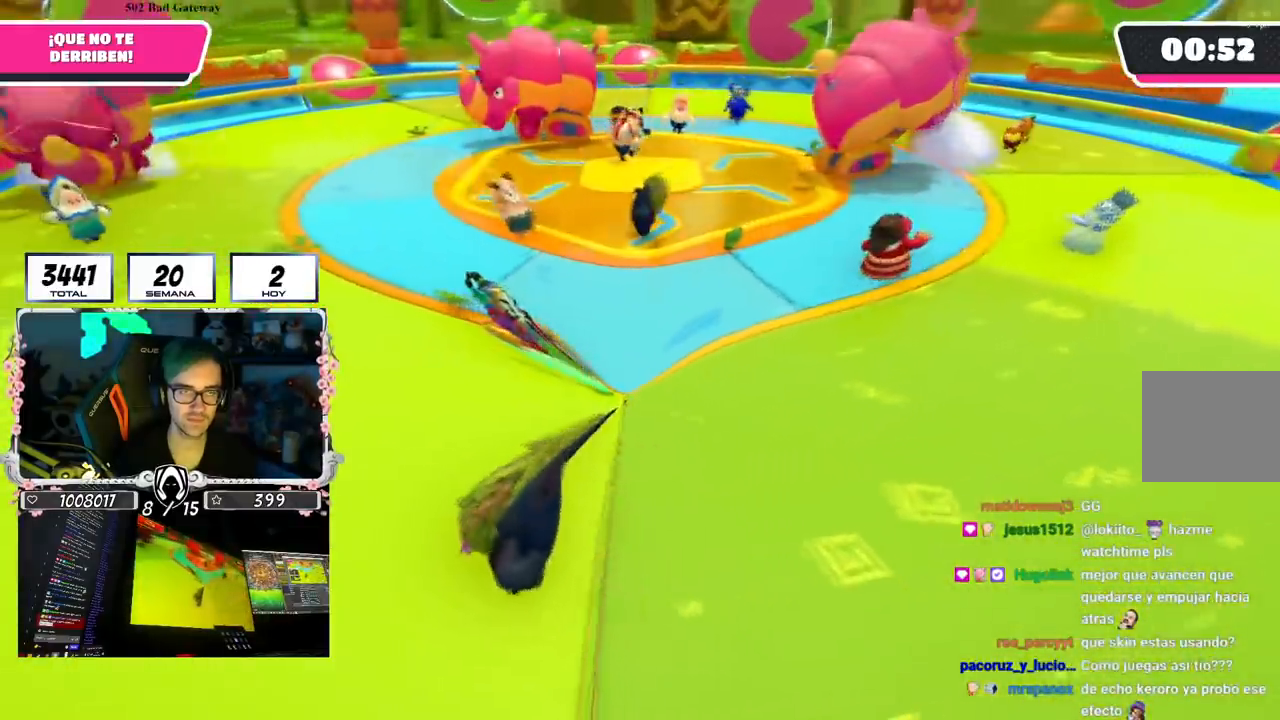
{"buttons": [], "left_stick": "right", "right_stick": "left", "events": []}
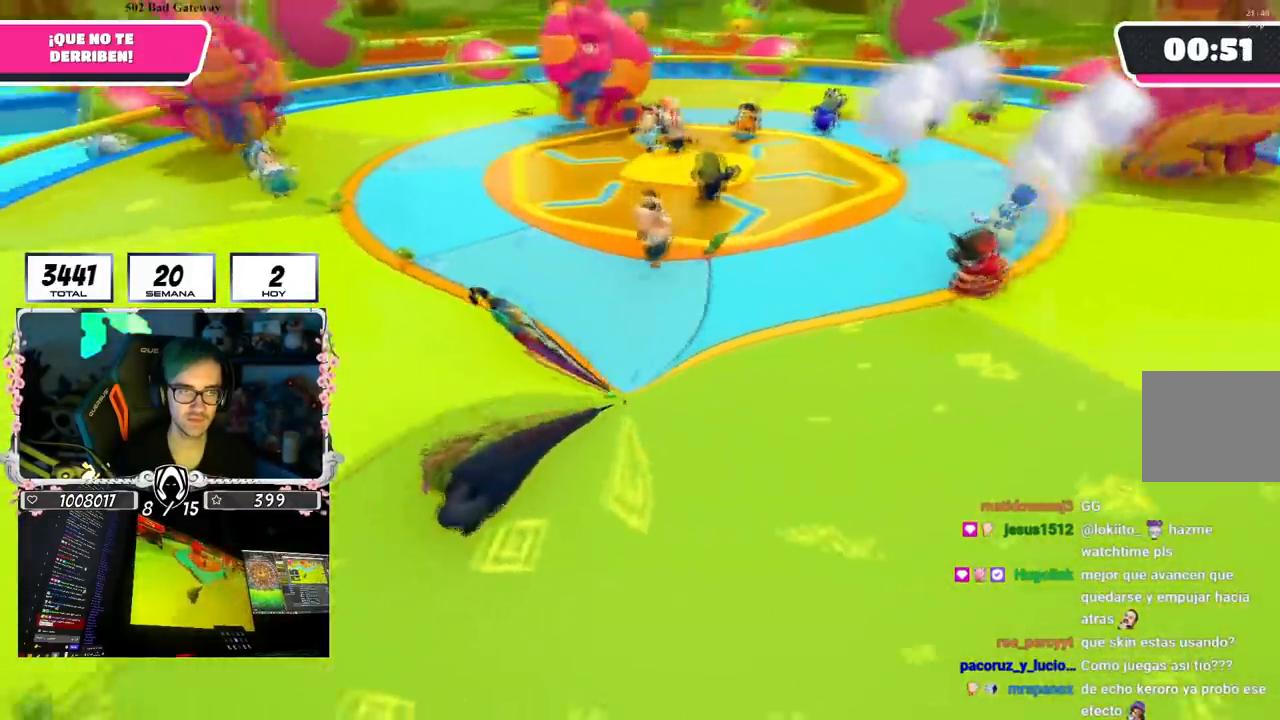
{"buttons": [], "left_stick": "right", "right_stick": "left", "events": []}
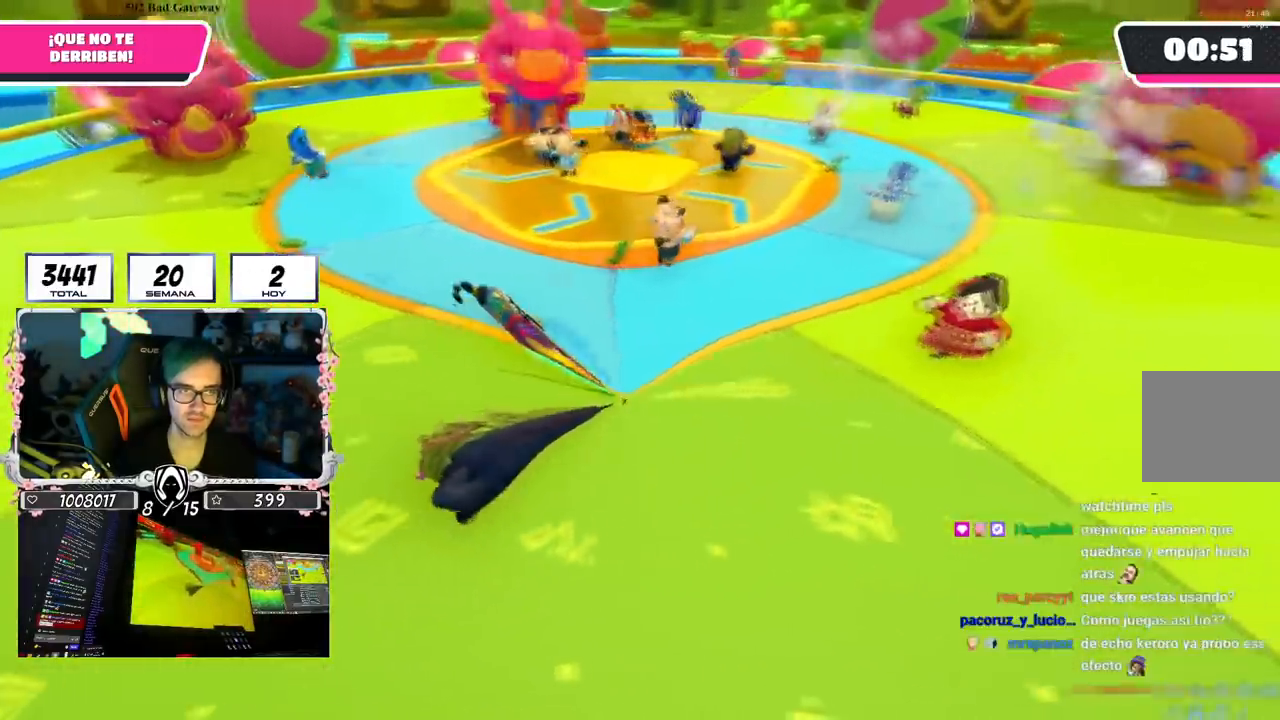
{"buttons": [], "left_stick": "up-right", "right_stick": "left", "events": [[200, "left_stick", "up-right"]]}
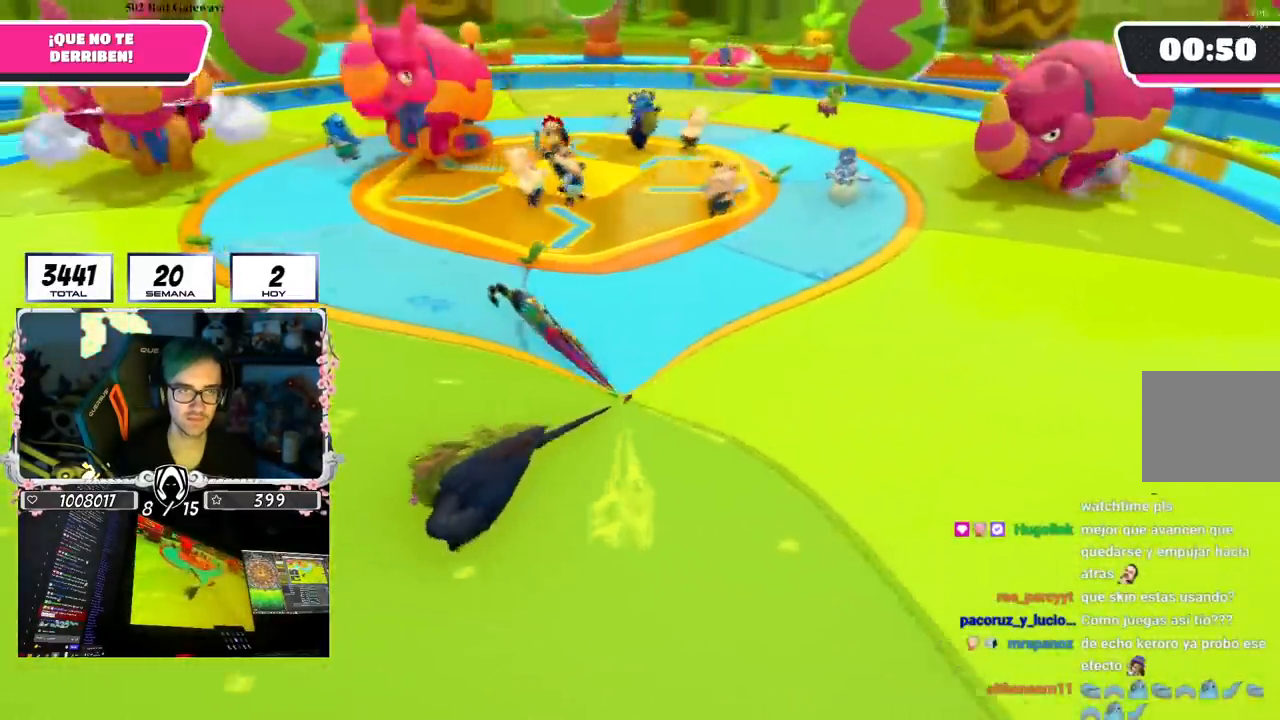
{"buttons": [], "left_stick": "up", "right_stick": "left", "events": [[434, "left_stick", "up"]]}
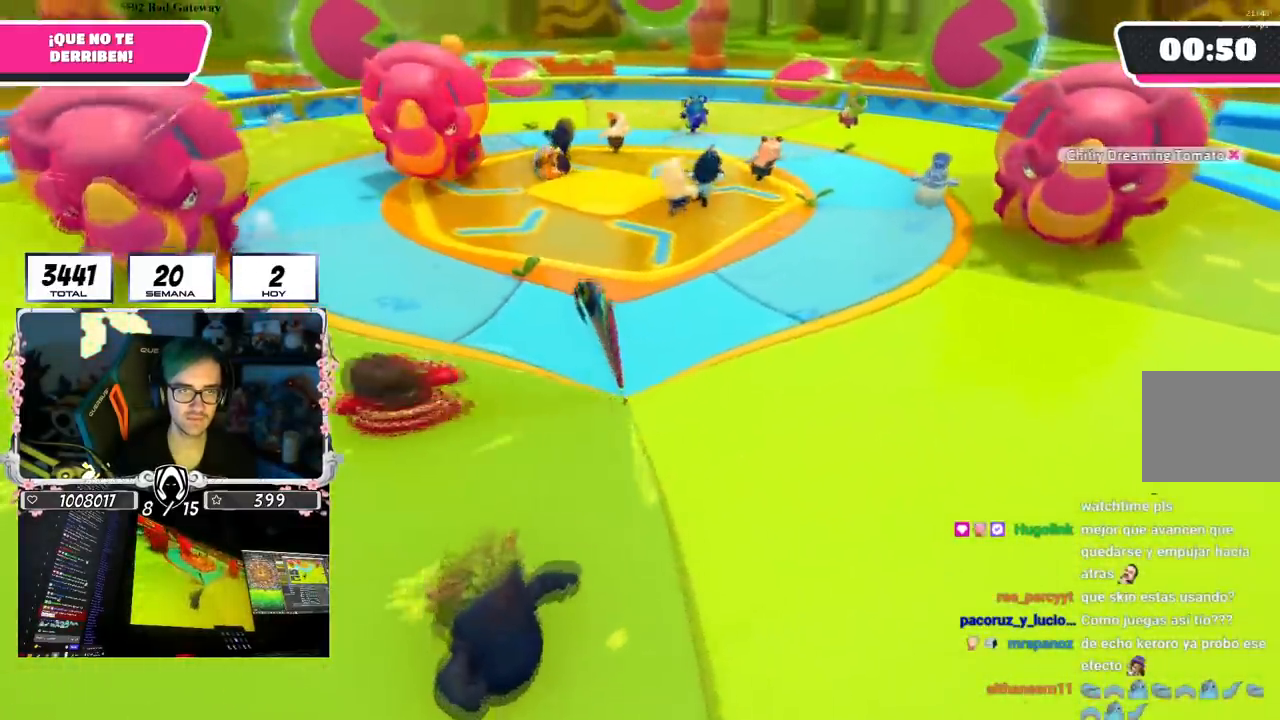
{"buttons": [], "left_stick": "up", "right_stick": "center", "events": [[83, "right_stick", "center"]]}
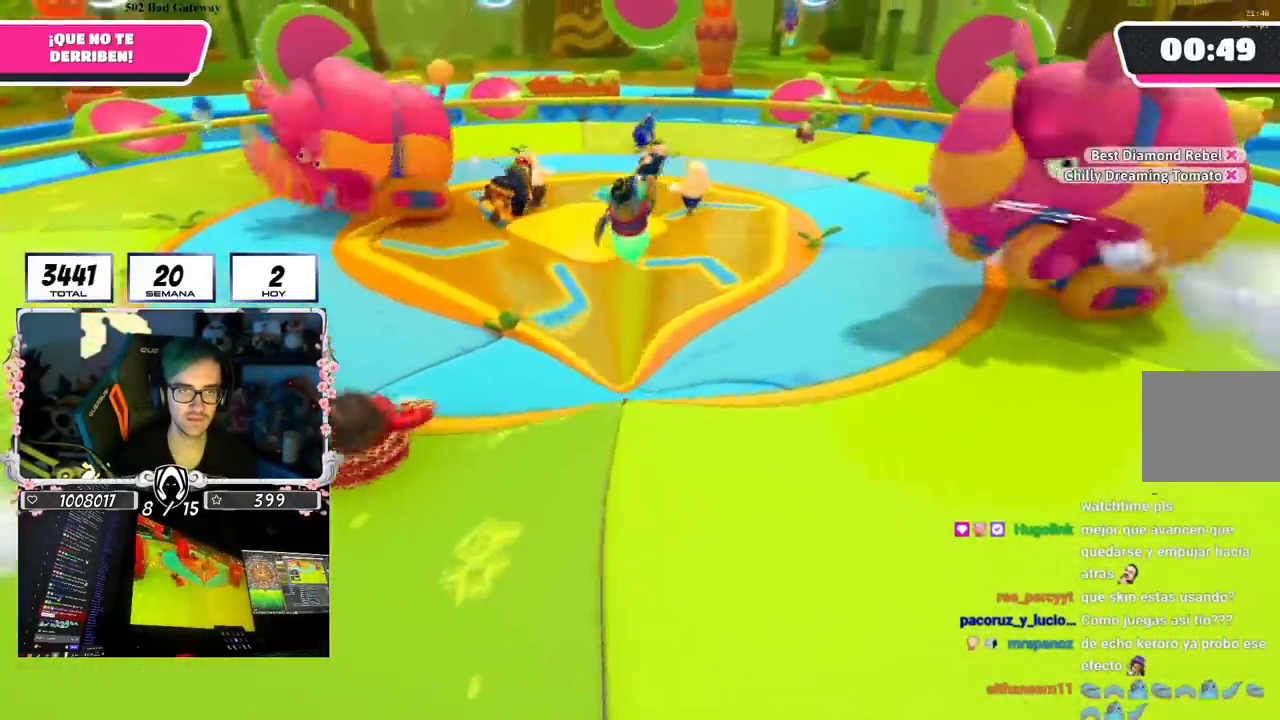
{"buttons": [], "left_stick": "up", "right_stick": "down", "events": [[418, "right_stick", "down"]]}
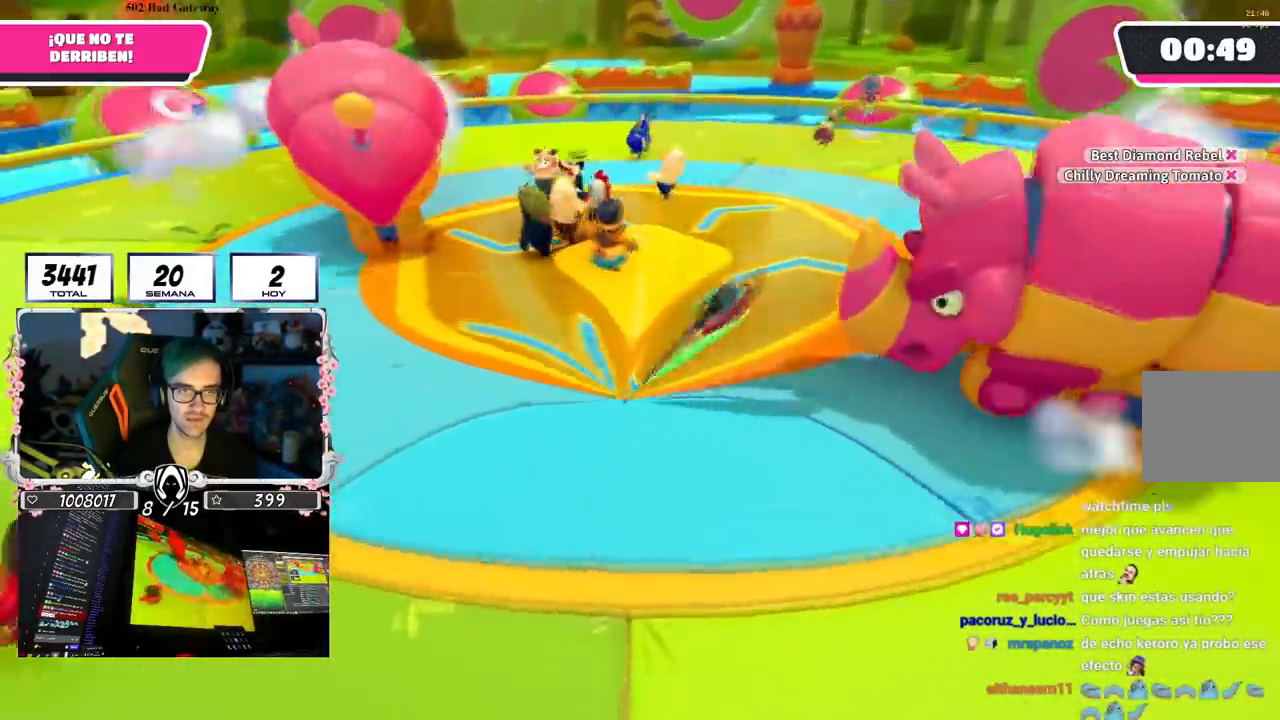
{"buttons": [], "left_stick": "up", "right_stick": "left", "events": [[267, "R1", "down"], [350, "R1", "up"], [467, "right_stick", "left"]]}
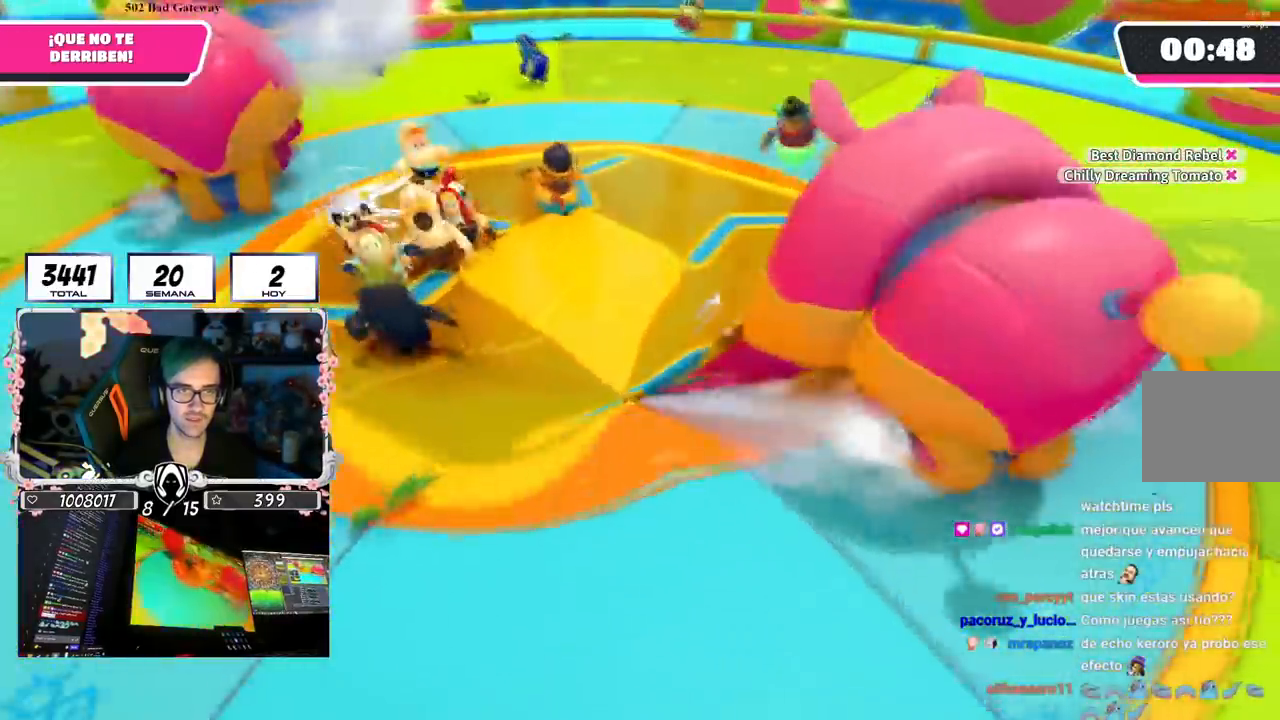
{"buttons": [], "left_stick": "down-left", "right_stick": "center", "events": [[51, "left_stick", "left"], [201, "left_stick", "down-left"], [468, "right_stick", "center"]]}
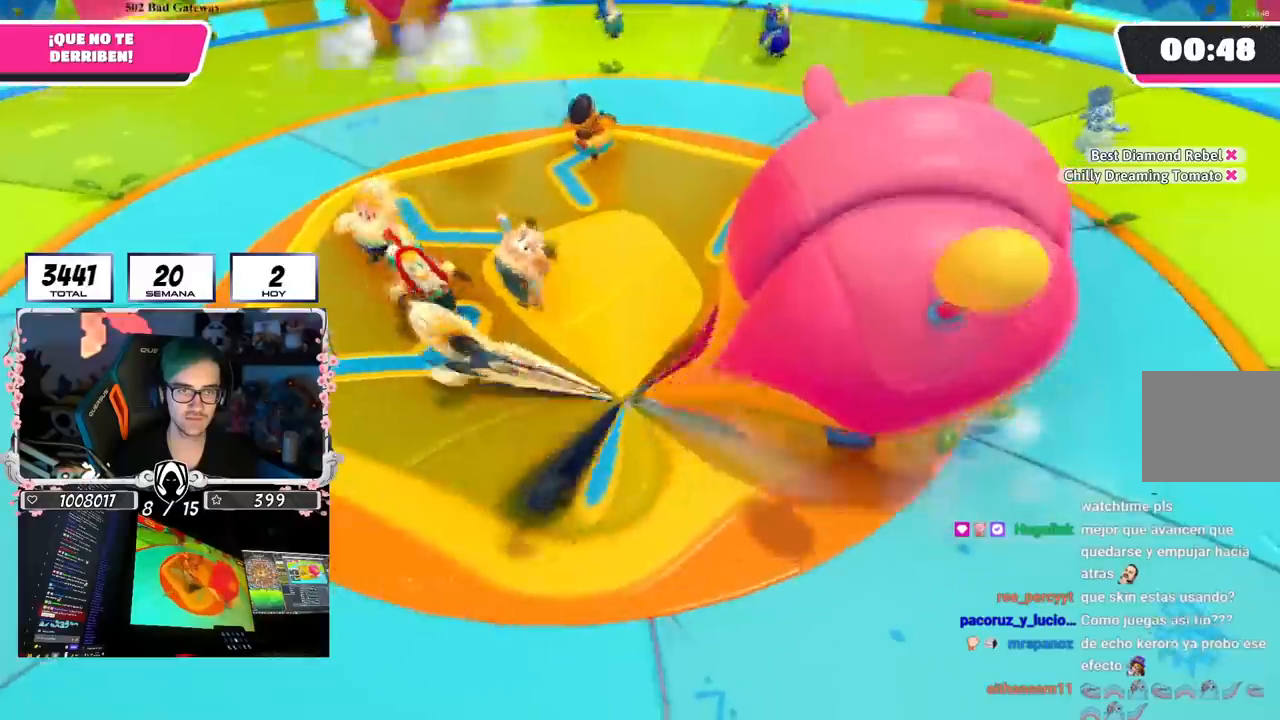
{"buttons": [], "left_stick": "up-right", "right_stick": "left", "events": [[200, "right_stick", "left"], [334, "left_stick", "up"], [450, "left_stick", "up-right"]]}
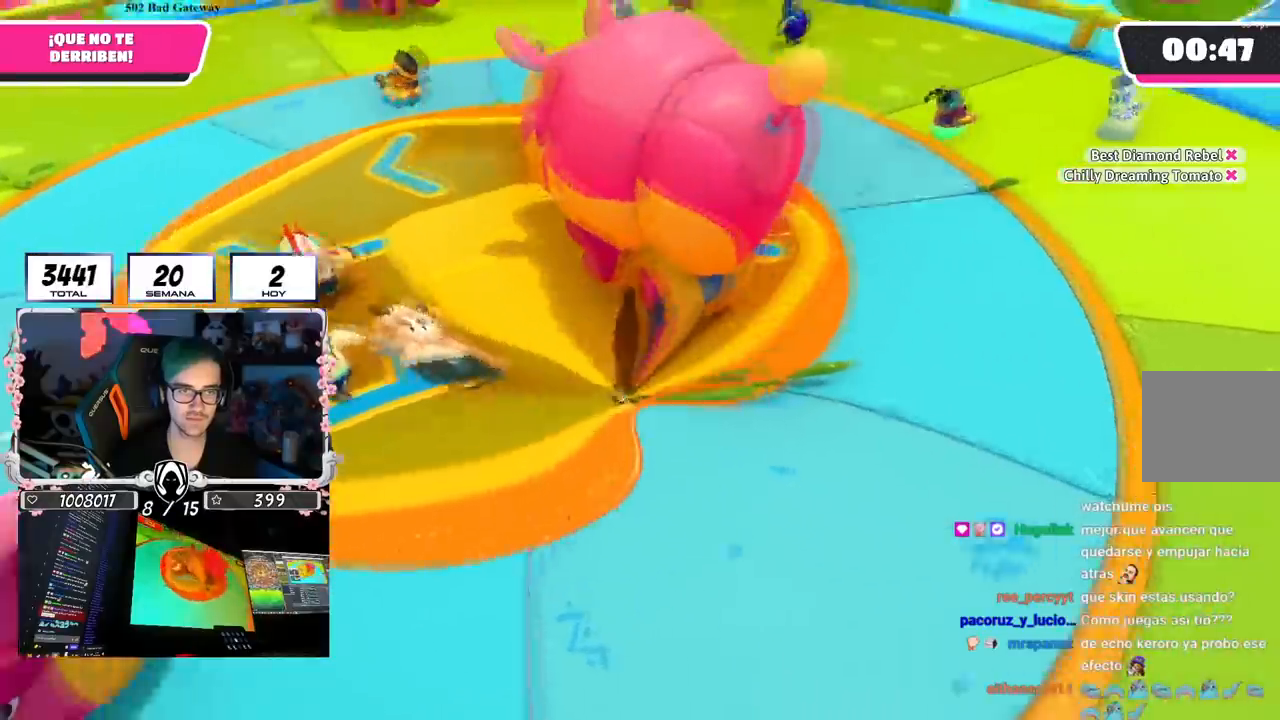
{"buttons": [], "left_stick": "up", "right_stick": "left", "events": [[151, "left_stick", "up-left"], [351, "left_stick", "up"]]}
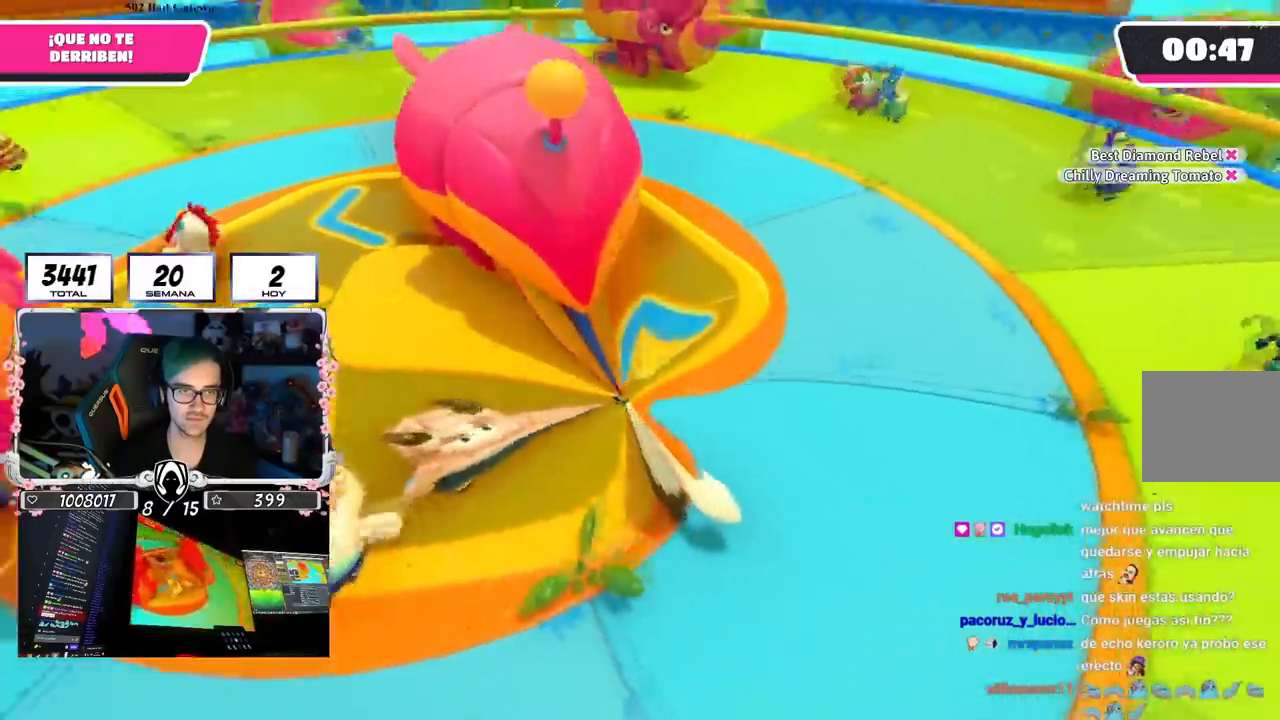
{"buttons": [], "left_stick": "up-left", "right_stick": "left", "events": [[83, "left_stick", "center"], [183, "left_stick", "right"], [334, "left_stick", "down-left"], [467, "left_stick", "up-left"]]}
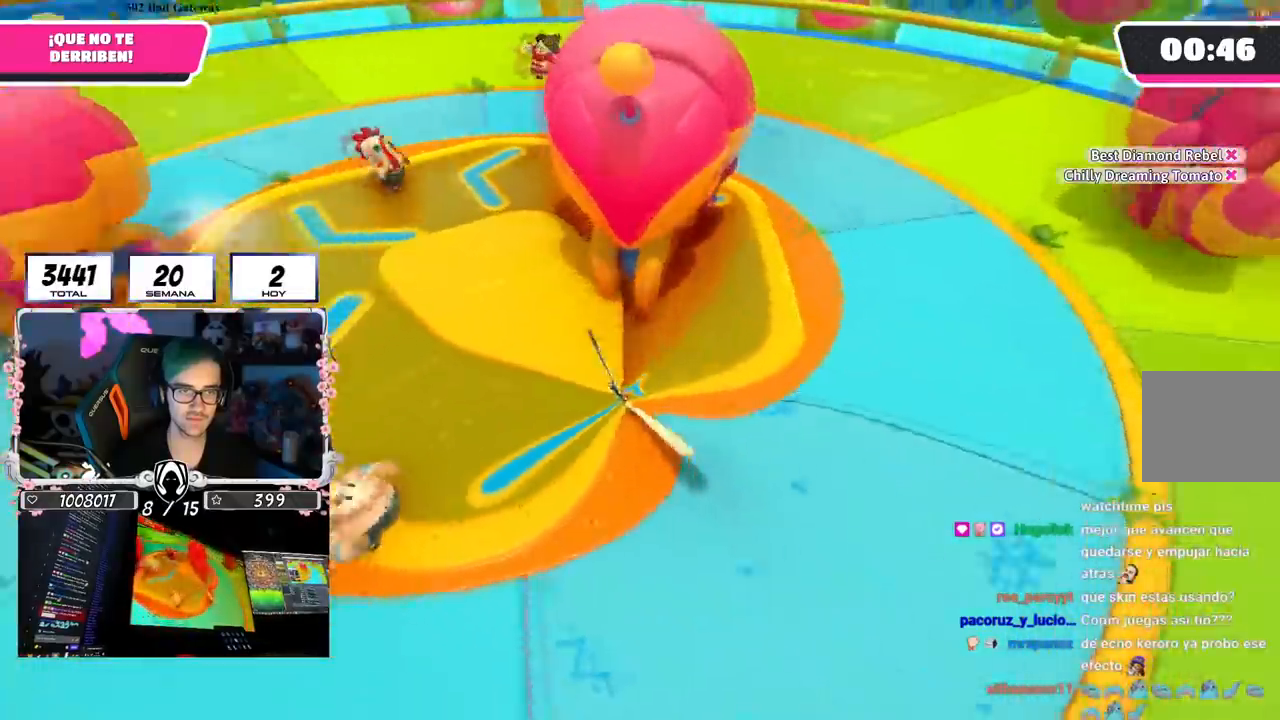
{"buttons": [], "left_stick": "up-left", "right_stick": "left", "events": [[101, "left_stick", "up-right"], [401, "left_stick", "up-left"]]}
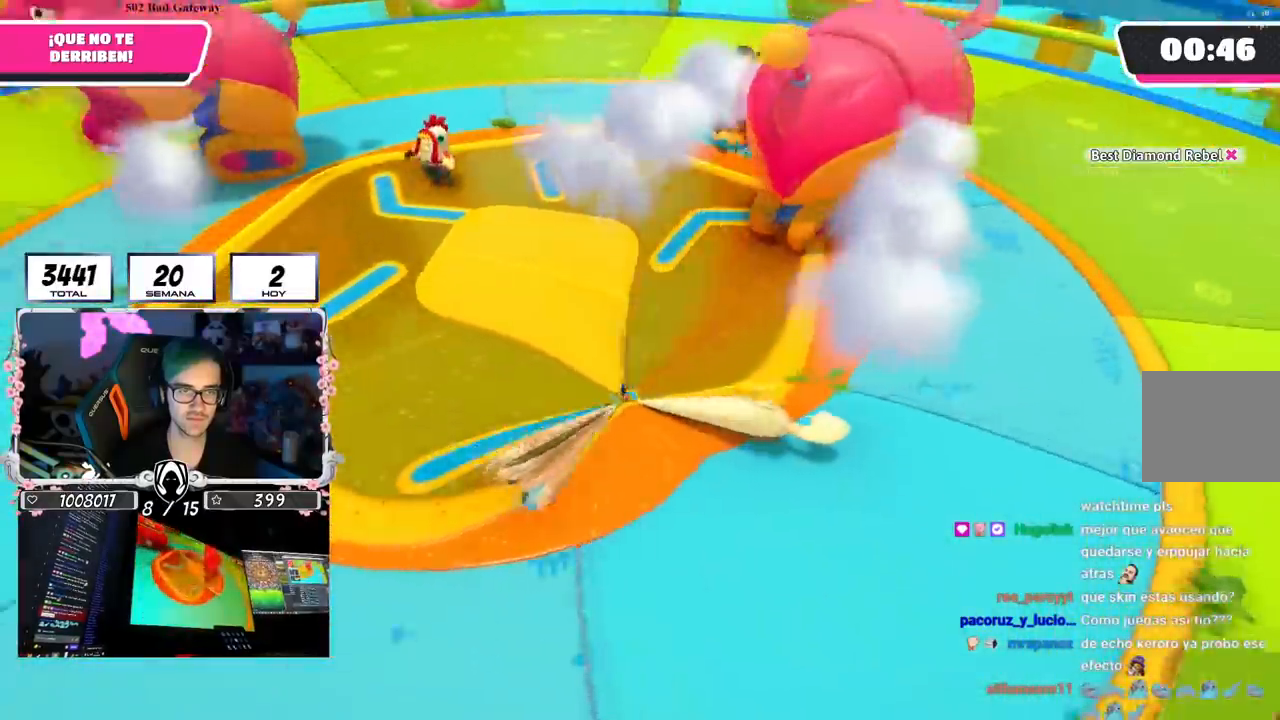
{"buttons": [], "left_stick": "up-right", "right_stick": "up-left", "events": [[100, "left_stick", "up-right"], [434, "right_stick", "up-left"]]}
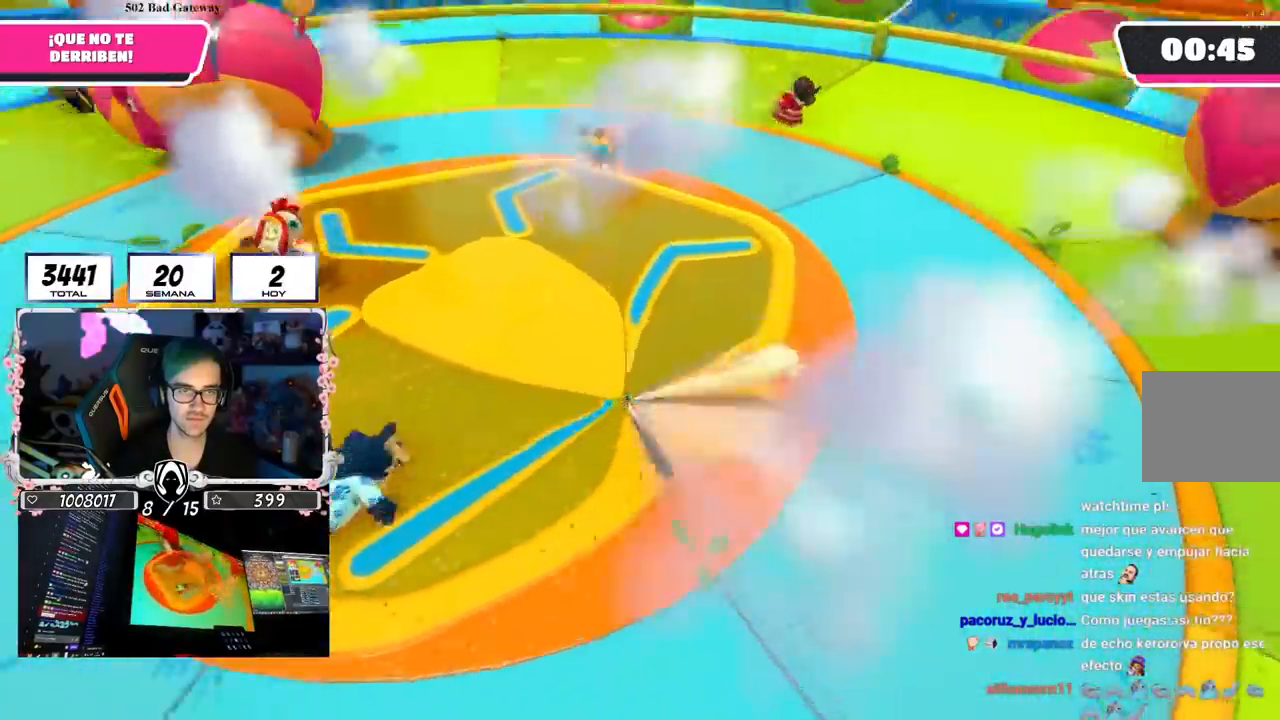
{"buttons": [], "left_stick": "up-right", "right_stick": "up-left", "events": []}
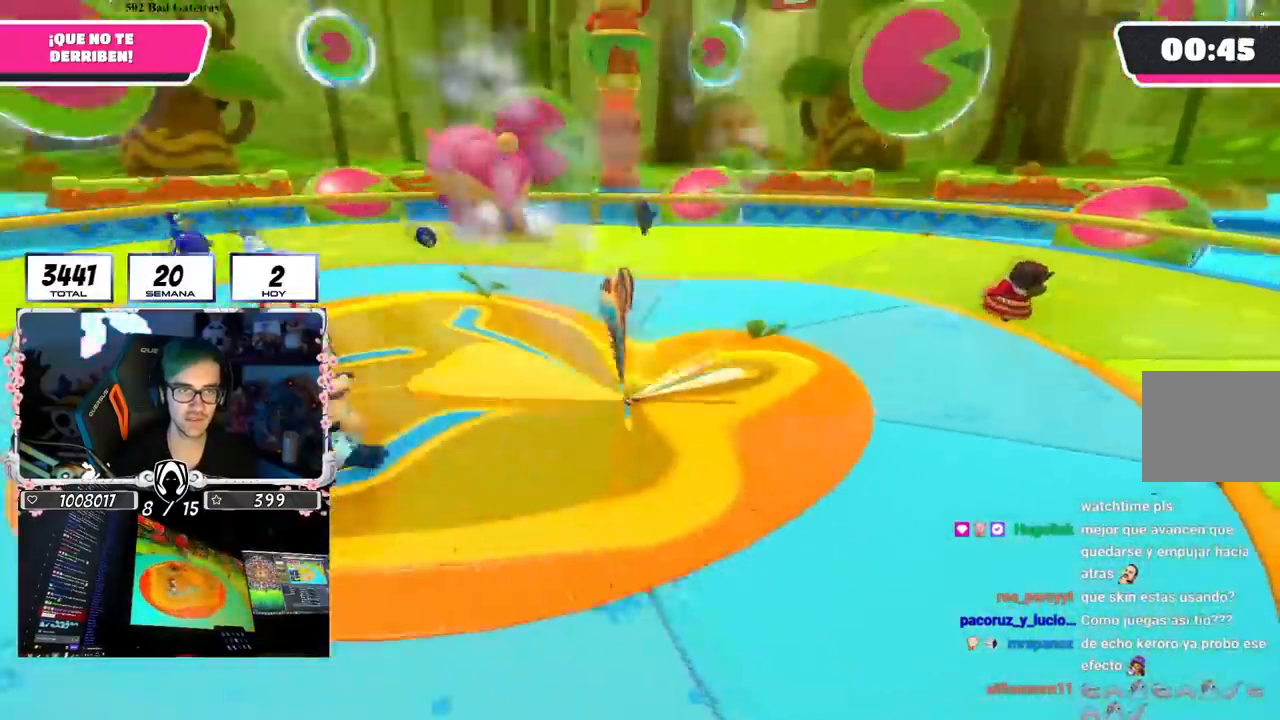
{"buttons": [], "left_stick": "up-right", "right_stick": "up-left", "events": []}
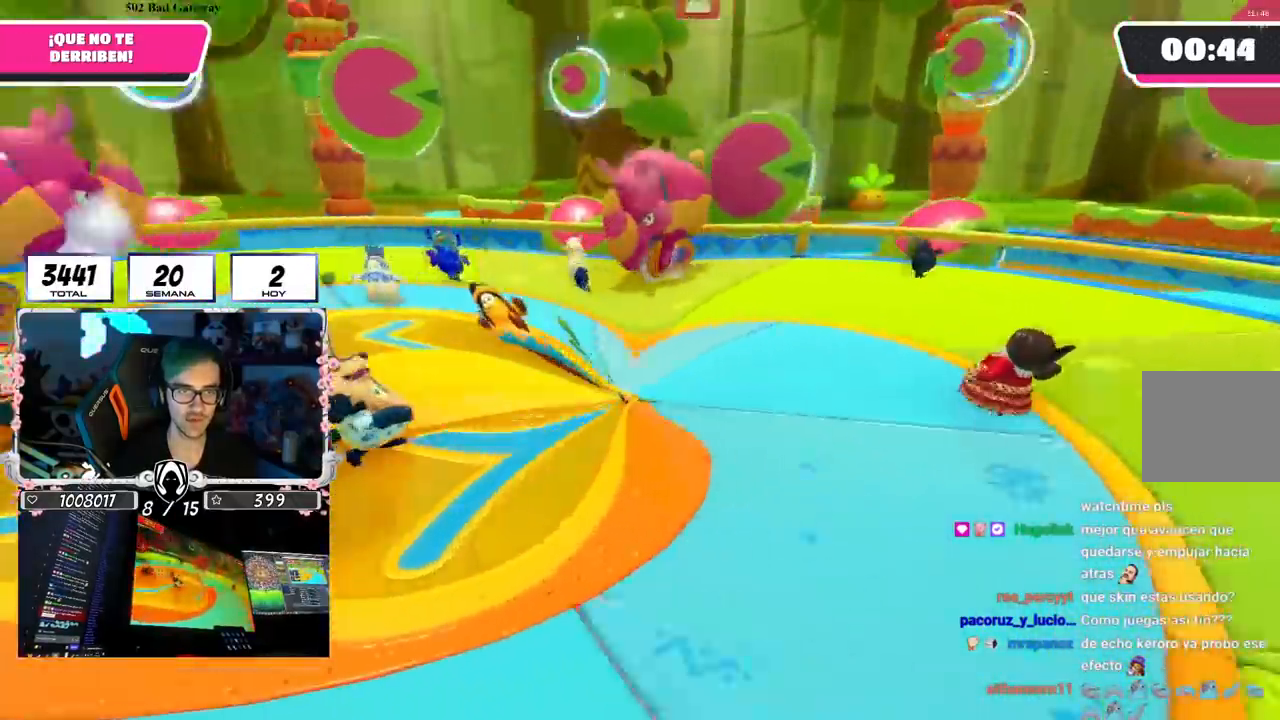
{"buttons": [], "left_stick": "down", "right_stick": "up-left", "events": [[267, "left_stick", "right"], [484, "left_stick", "down"]]}
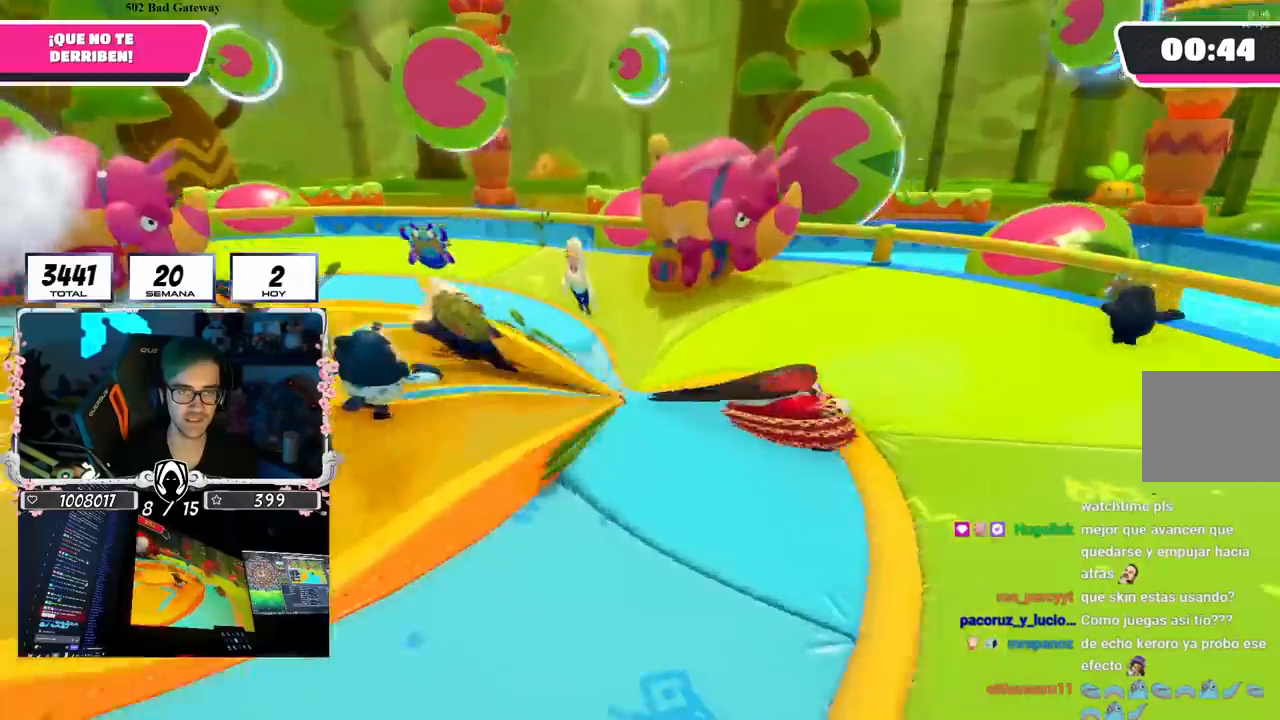
{"buttons": [], "left_stick": "up", "right_stick": "center", "events": [[33, "left_stick", "down-left"], [234, "left_stick", "center"], [234, "right_stick", "left"], [284, "left_stick", "up"], [467, "right_stick", "center"]]}
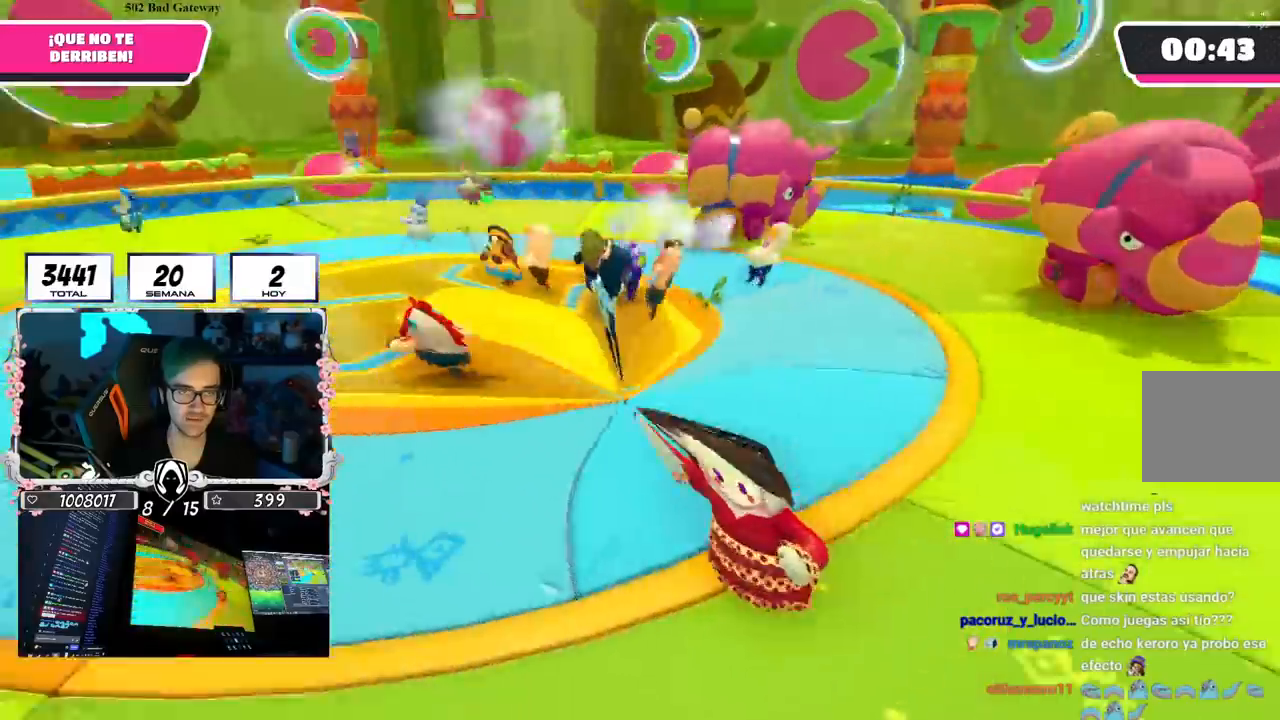
{"buttons": [], "left_stick": "up", "right_stick": "left", "events": [[451, "right_stick", "left"]]}
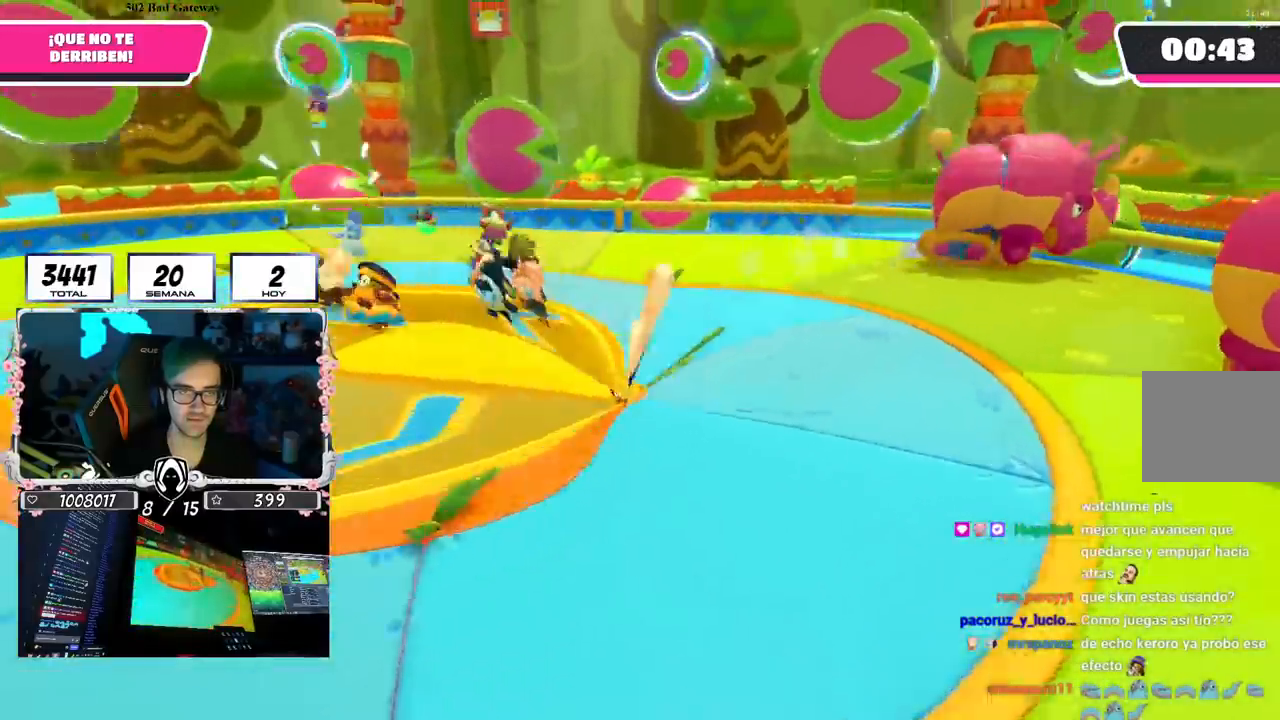
{"buttons": [], "left_stick": "down-right", "right_stick": "left", "events": [[467, "left_stick", "down-right"]]}
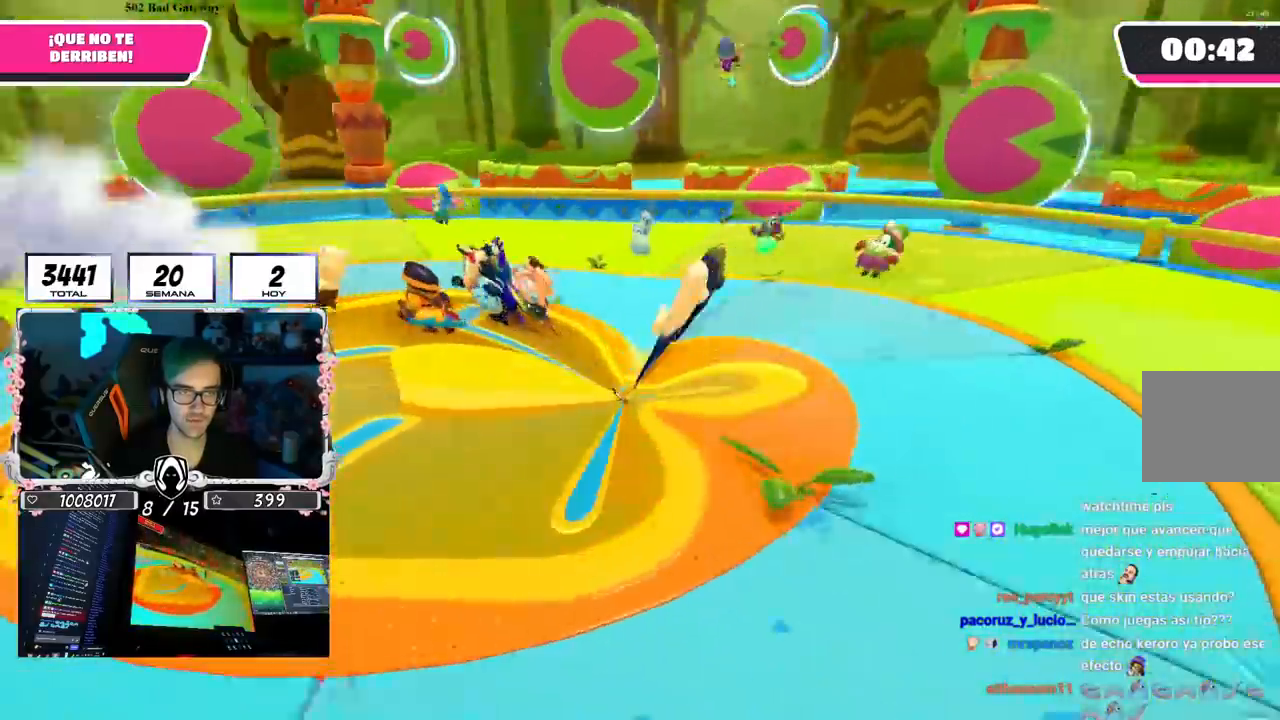
{"buttons": [], "left_stick": "up", "right_stick": "left", "events": [[284, "left_stick", "up"]]}
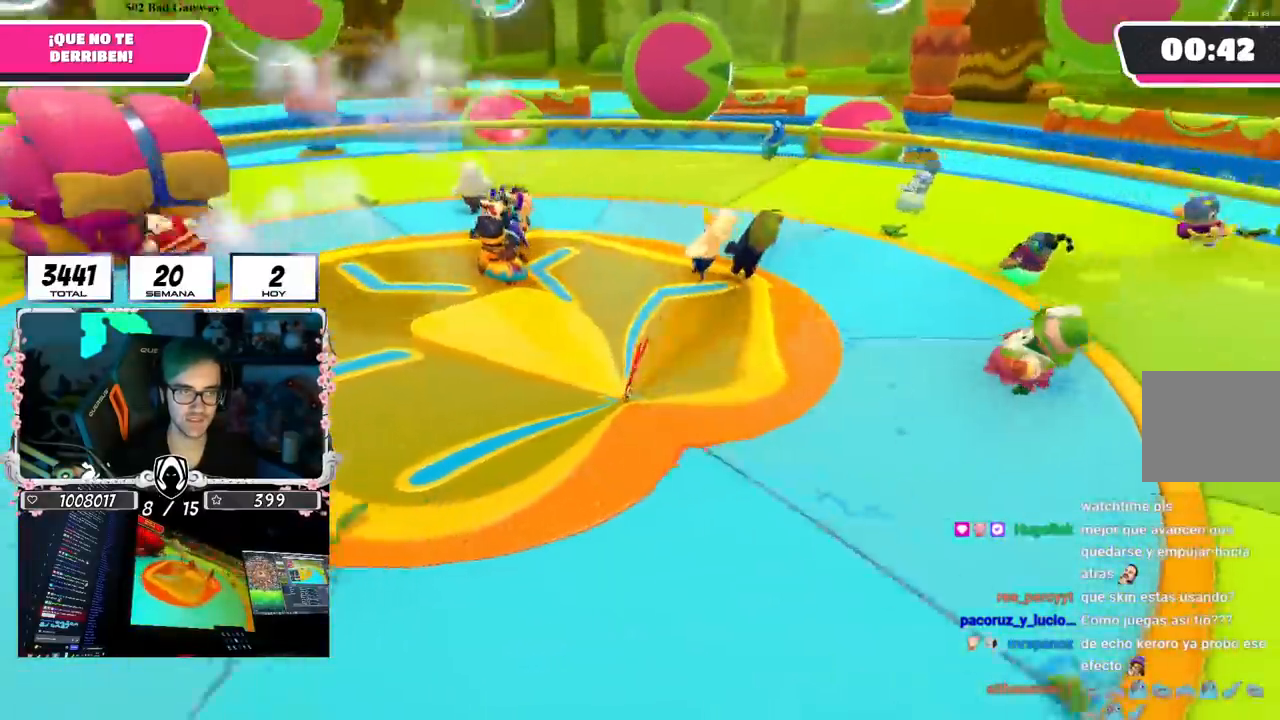
{"buttons": [], "left_stick": "up-right", "right_stick": "up-left", "events": [[84, "left_stick", "up-right"], [334, "right_stick", "up-left"]]}
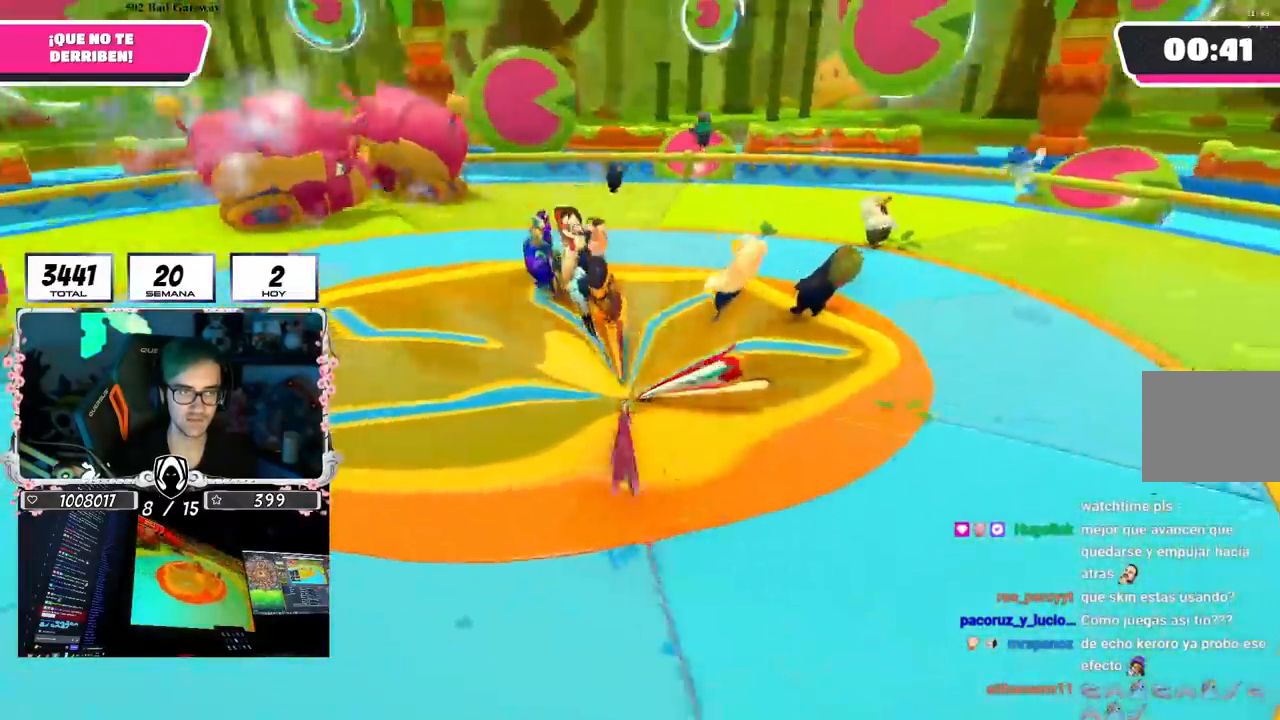
{"buttons": [], "left_stick": "up-left", "right_stick": "left", "events": [[250, "right_stick", "left"], [484, "left_stick", "up-left"]]}
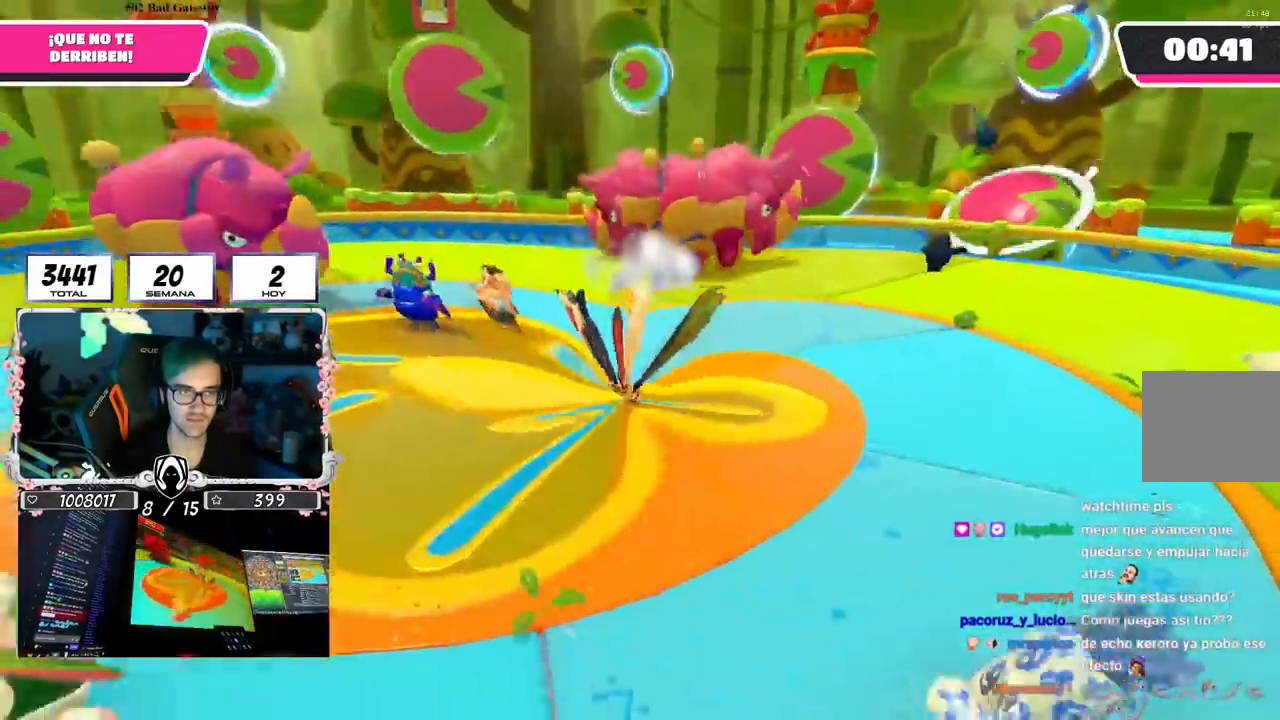
{"buttons": [], "left_stick": "down-left", "right_stick": "left", "events": [[17, "left_stick", "left"], [17, "right_stick", "center"], [117, "left_stick", "center"], [167, "left_stick", "up-right"], [184, "right_stick", "left"], [301, "left_stick", "down-right"], [367, "left_stick", "down-left"]]}